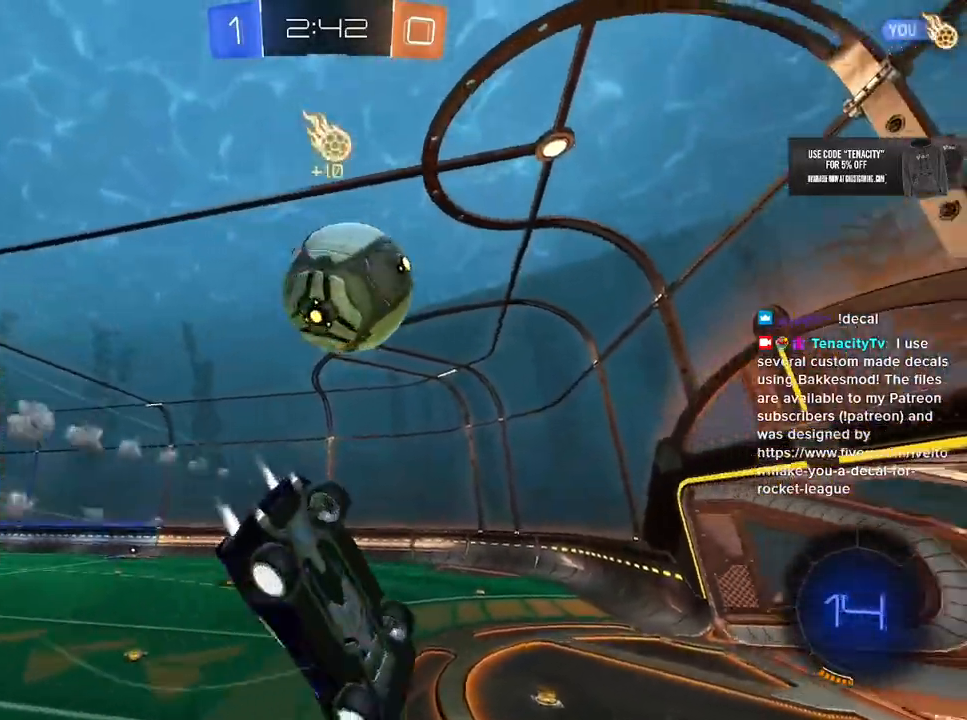
Gameplay with a controller (PlayStation layout); each line is a JSON object with the inputs held at the frame after it. "button_events" lists button changes between this image and that frame as [ms after this image, input, new state], when the widget could be followed in between (sticks are given only as held states).
{"buttons": ["SQUARE", "L2", "R1"], "left_stick": "down-left", "right_stick": "center", "button_events": [[33, "L2", "down"]]}
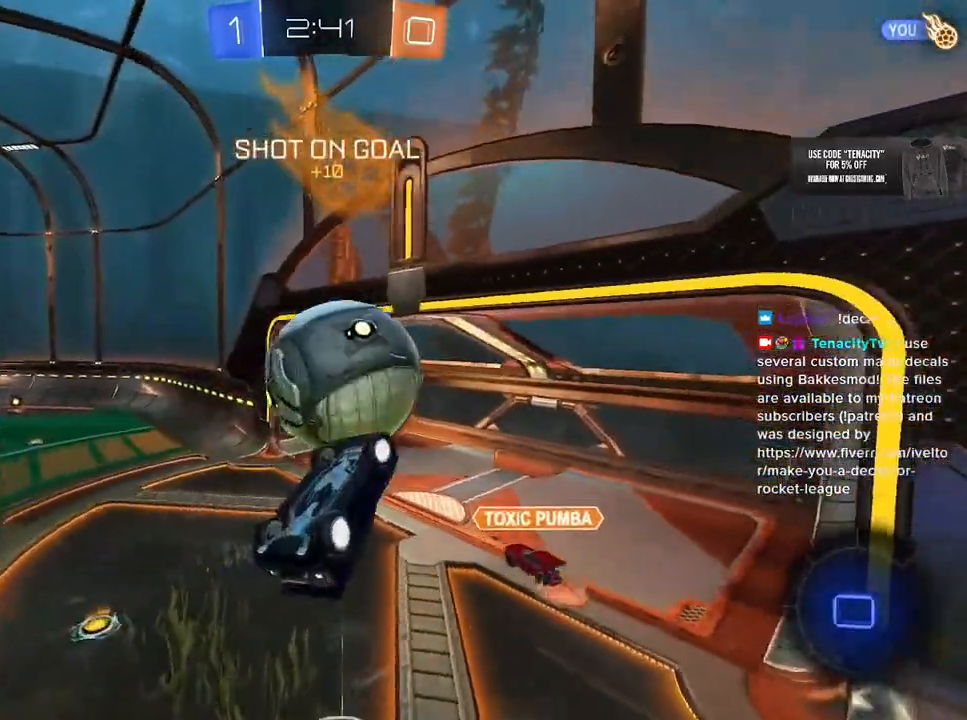
{"buttons": [], "left_stick": "up-left", "right_stick": "center", "button_events": [[150, "R1", "up"], [217, "SQUARE", "up"], [450, "L2", "up"]]}
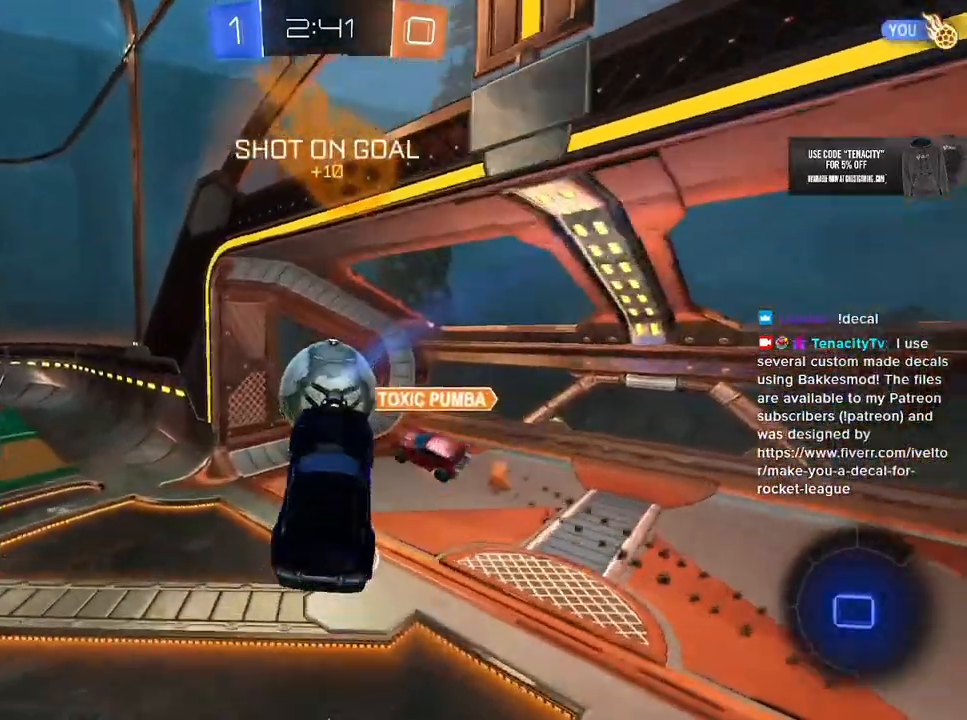
{"buttons": [], "left_stick": "down", "right_stick": "center", "button_events": []}
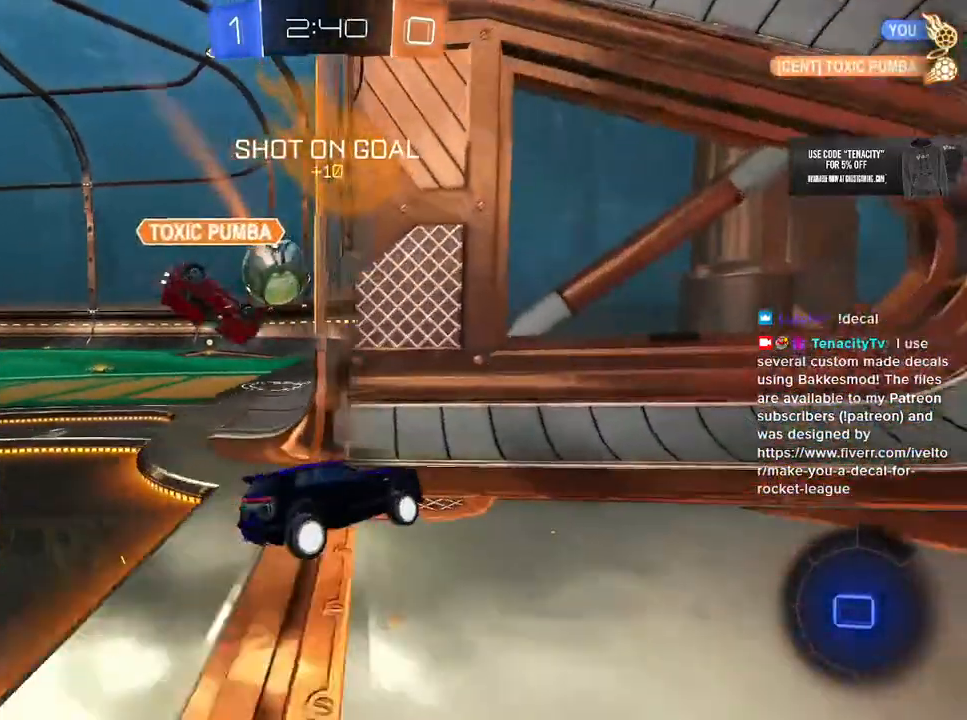
{"buttons": ["L2"], "left_stick": "left", "right_stick": "center", "button_events": [[133, "L2", "down"]]}
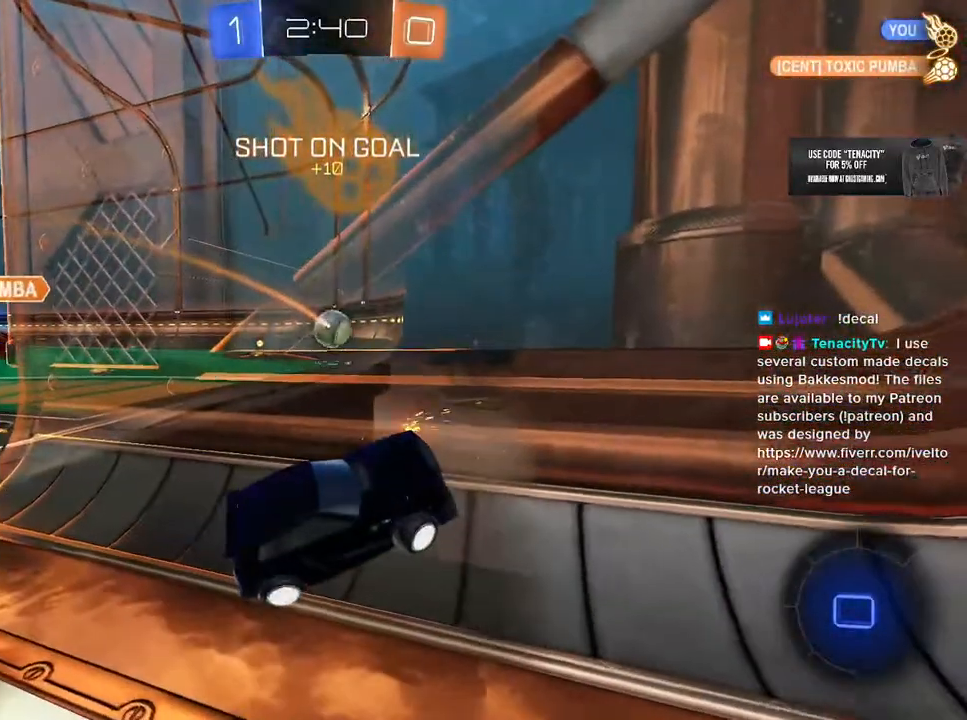
{"buttons": ["L2"], "left_stick": "center", "right_stick": "center", "button_events": []}
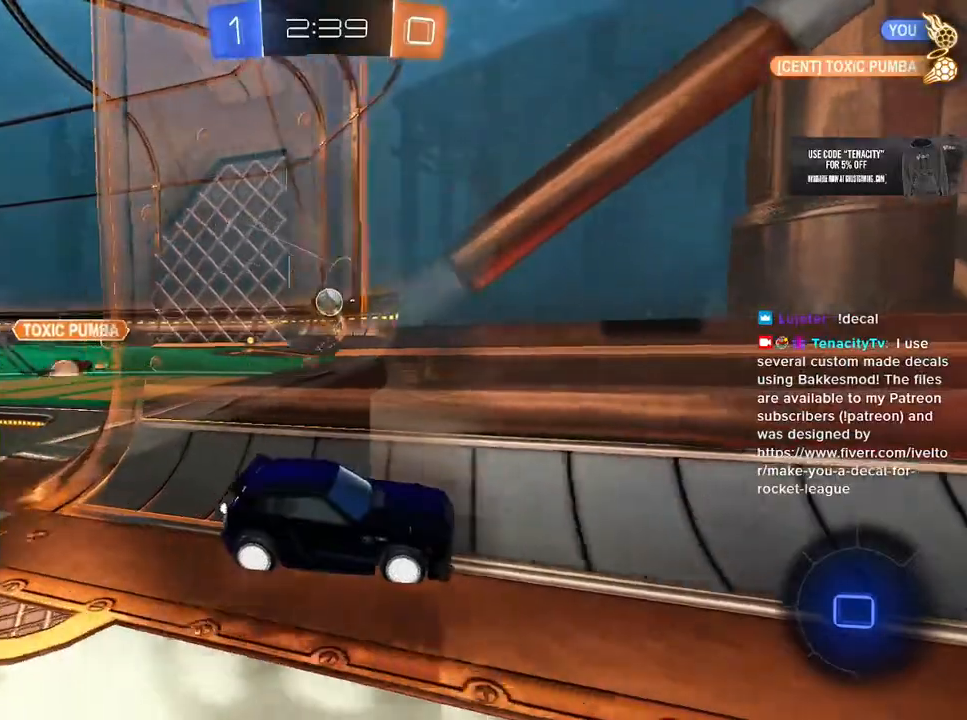
{"buttons": ["CROSS", "L2"], "left_stick": "down", "right_stick": "center", "button_events": [[400, "CROSS", "down"]]}
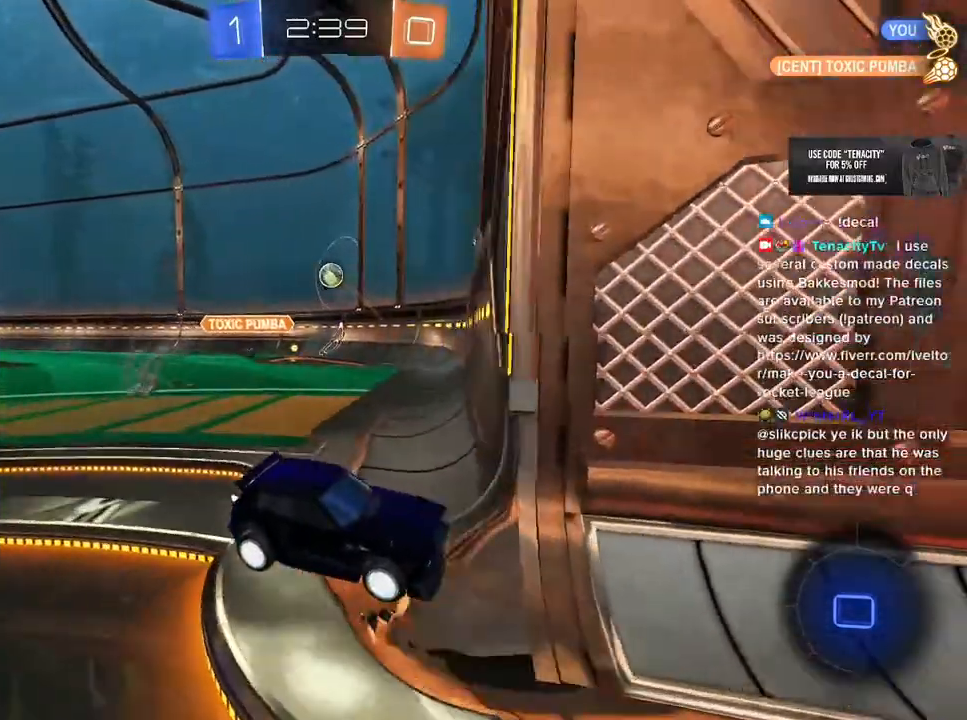
{"buttons": ["R2", "L3"], "left_stick": "up", "right_stick": "center", "button_events": [[17, "CROSS", "up"], [67, "CROSS", "down"], [83, "R2", "down"], [167, "TRIANGLE", "down"], [217, "CROSS", "up"], [217, "L2", "up"], [350, "L3", "down"], [350, "TRIANGLE", "up"]]}
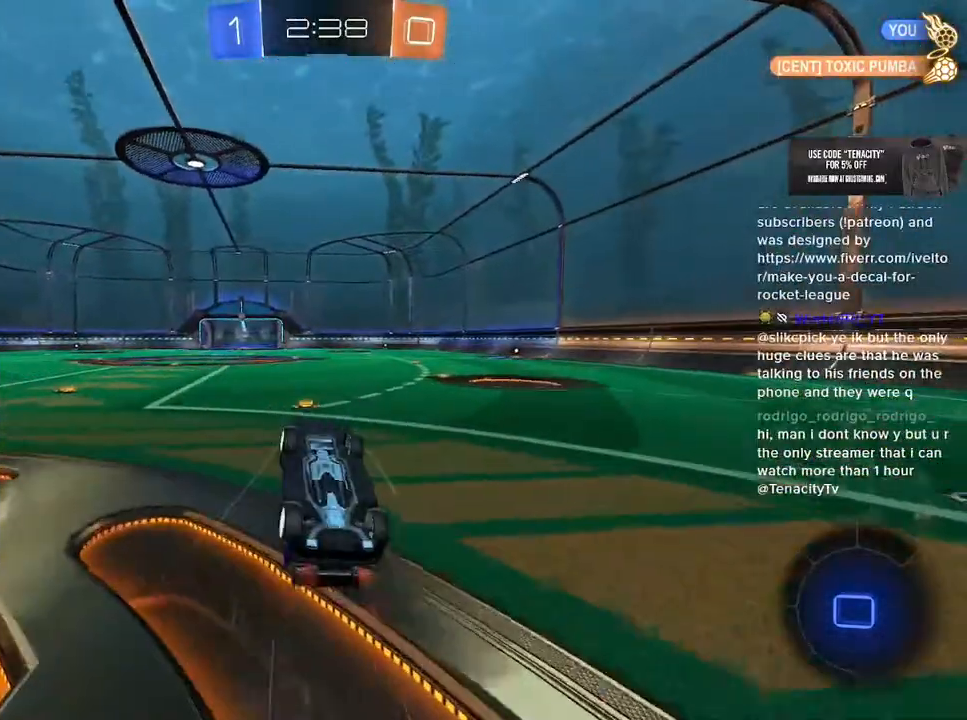
{"buttons": ["R2"], "left_stick": "up-right", "right_stick": "center", "button_events": [[367, "L3", "up"]]}
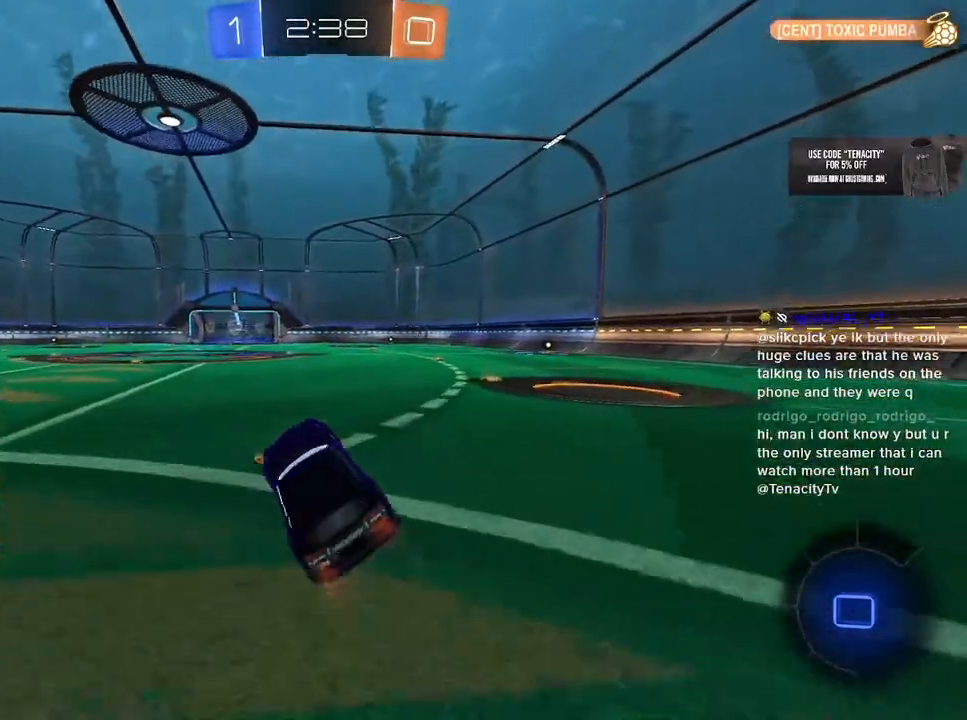
{"buttons": ["CROSS", "L2", "R1", "R2"], "left_stick": "up-left", "right_stick": "center", "button_events": [[50, "R1", "down"], [317, "CROSS", "down"], [417, "CROSS", "up"], [417, "L2", "down"], [483, "CROSS", "down"]]}
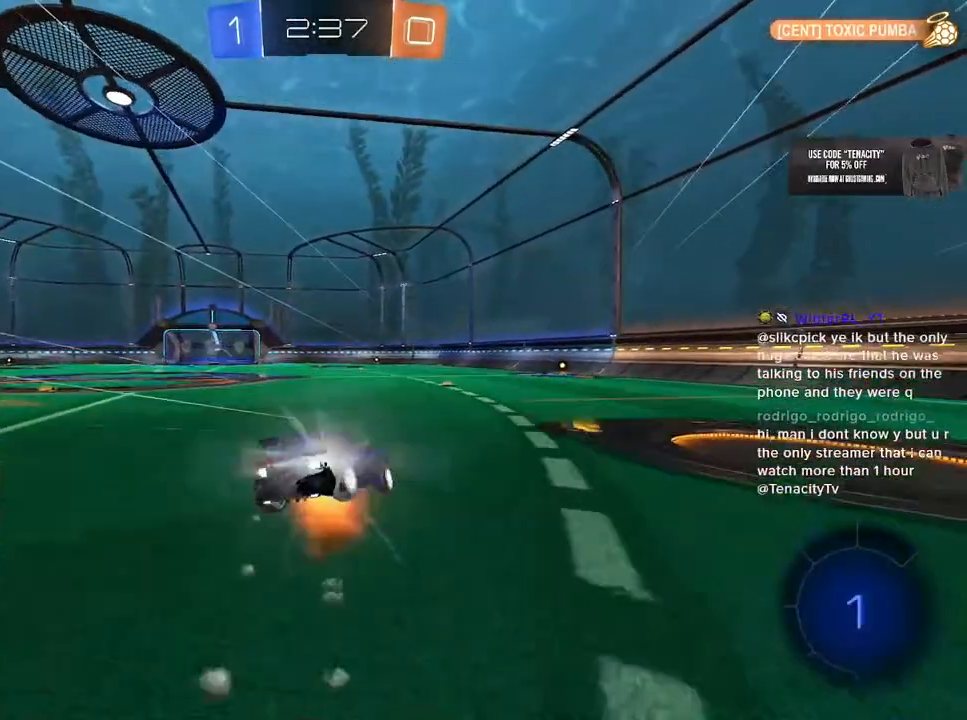
{"buttons": ["TRIANGLE", "L2", "R2"], "left_stick": "down-left", "right_stick": "center", "button_events": [[33, "L2", "up"], [33, "SQUARE", "down"], [67, "CROSS", "up"], [167, "R1", "up"], [183, "L2", "down"], [183, "SQUARE", "up"], [417, "TRIANGLE", "down"]]}
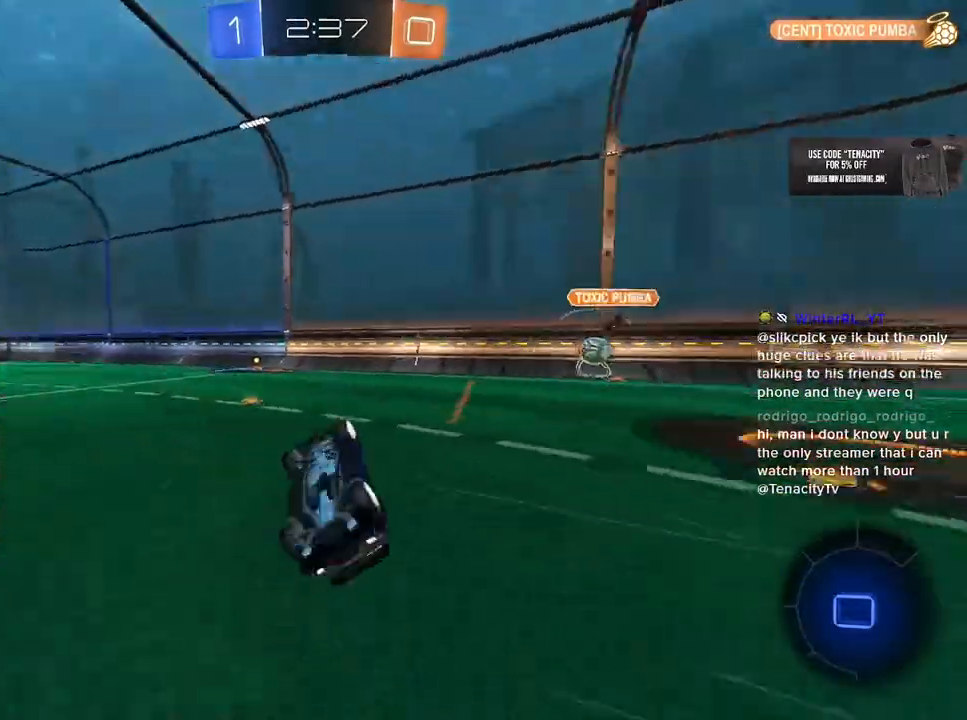
{"buttons": ["R2"], "left_stick": "center", "right_stick": "center", "button_events": [[67, "TRIANGLE", "up"], [183, "L2", "up"]]}
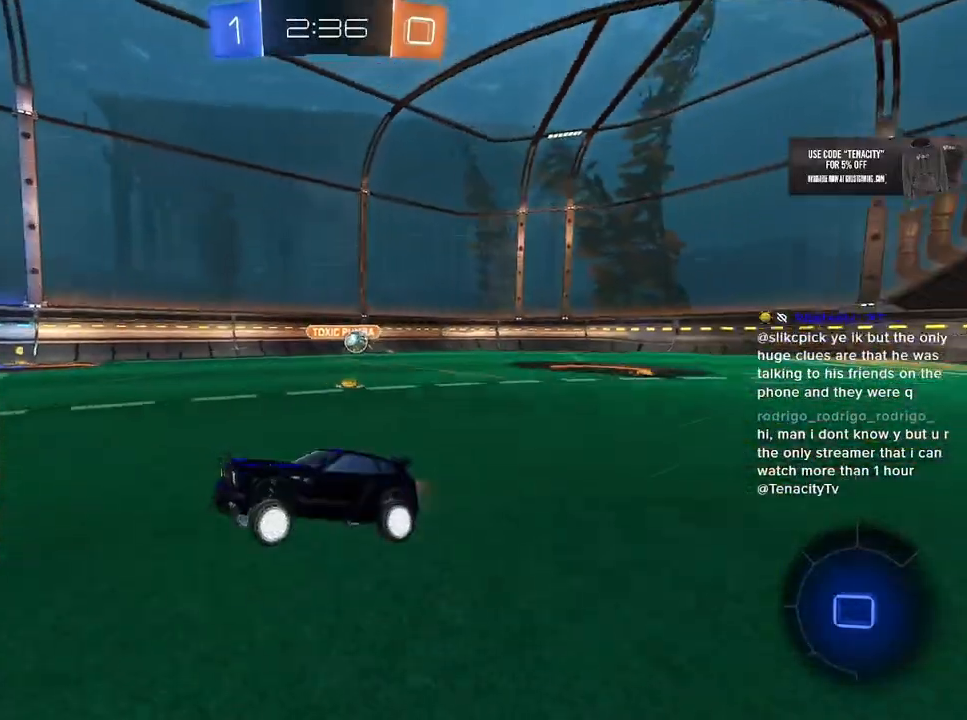
{"buttons": ["R2"], "left_stick": "center", "right_stick": "center", "button_events": []}
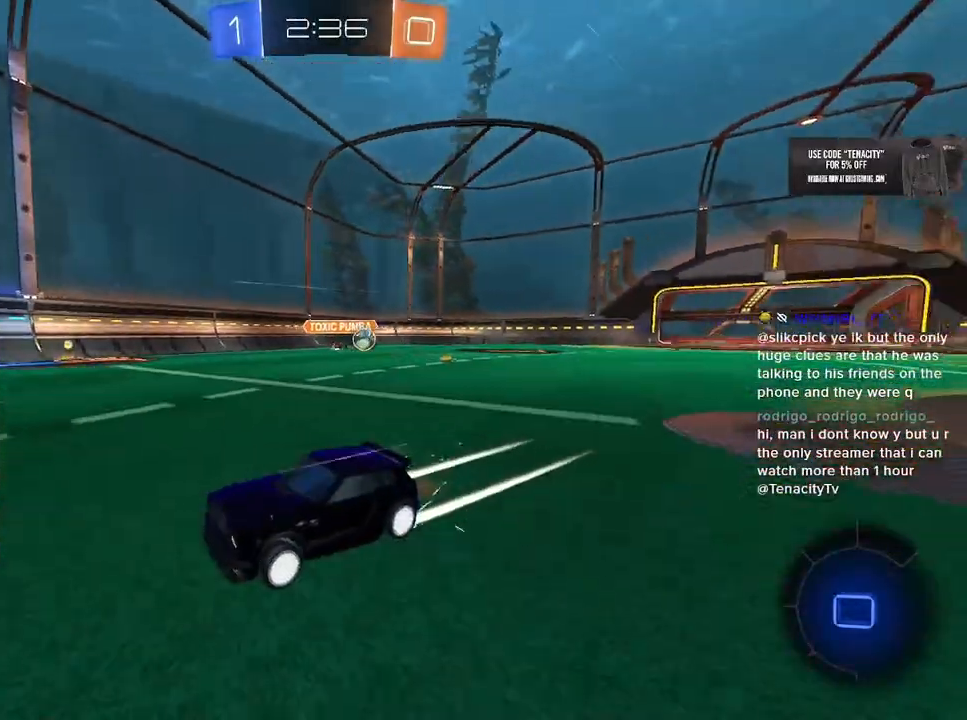
{"buttons": ["R2"], "left_stick": "center", "right_stick": "center", "button_events": [[167, "TRIANGLE", "down"], [283, "TRIANGLE", "up"]]}
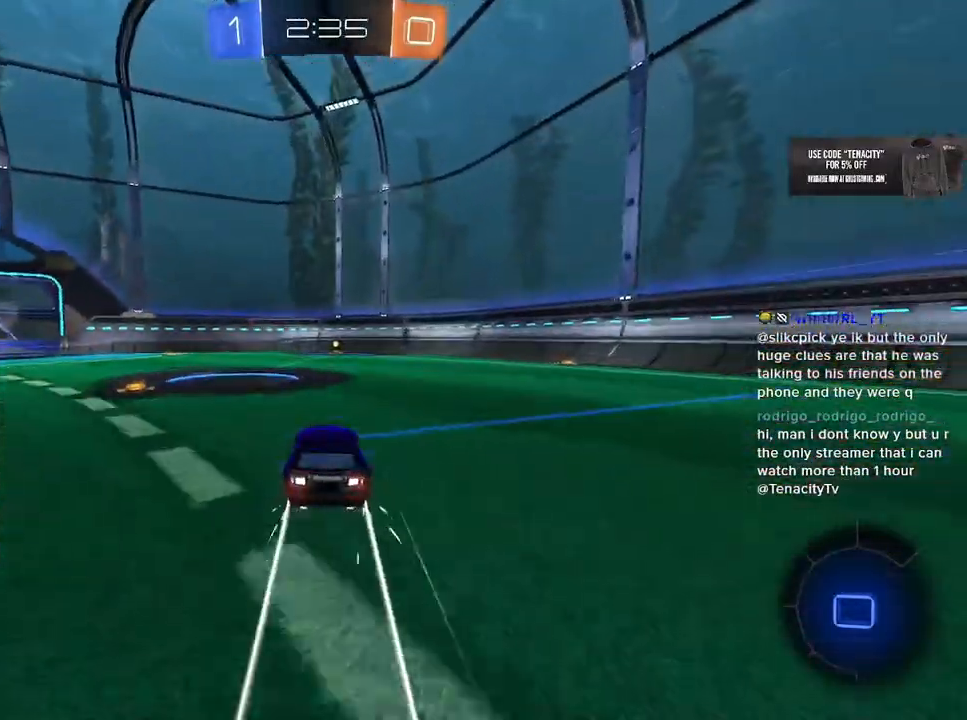
{"buttons": ["R2"], "left_stick": "center", "right_stick": "center", "button_events": []}